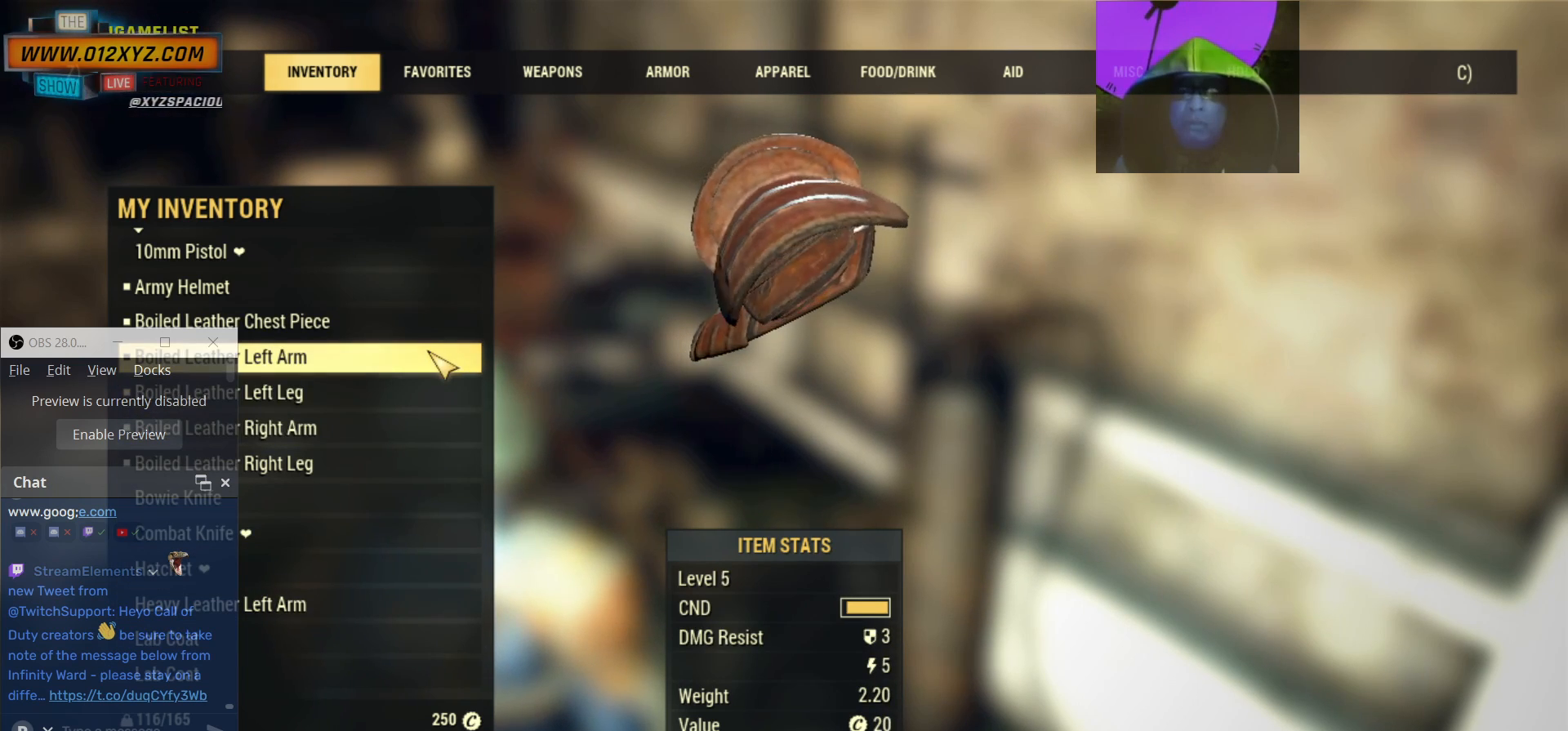
Gameplay with keyboard and mouse; each line is a JSON object with the keys and mouse buttons held at the frame after it. "events" lists presses ("down") and releases ("up") of "1", "2", "3", "4", "5", "a", "alt", "b", "c", "ctrl", "d", "e", "f", "g", "q", "r", "s", "shift", "space", "t", "tab", "v", "w", "x", "z", "mouse_left", "mouse_wheel", "mouse_right", "mouse_mb4" and "mouse_mb5" between this image and that frame as [ms after this image, input, new state], when the widget could be followed in between. "mouse_left", "mouse_wheel", "mouse_right", "mouse_mb4", "mouse_mb5" = the "left", "wheel", "right", "mb4", "mb5" buttons of the "mouse" list. No other keys are recorded. "wheel" means that the mouse wheel is clicked or scrolled. Not read: mouse_move.
{"keys": [], "mouse": [], "events": [[300, "tab", "down"], [433, "tab", "up"]]}
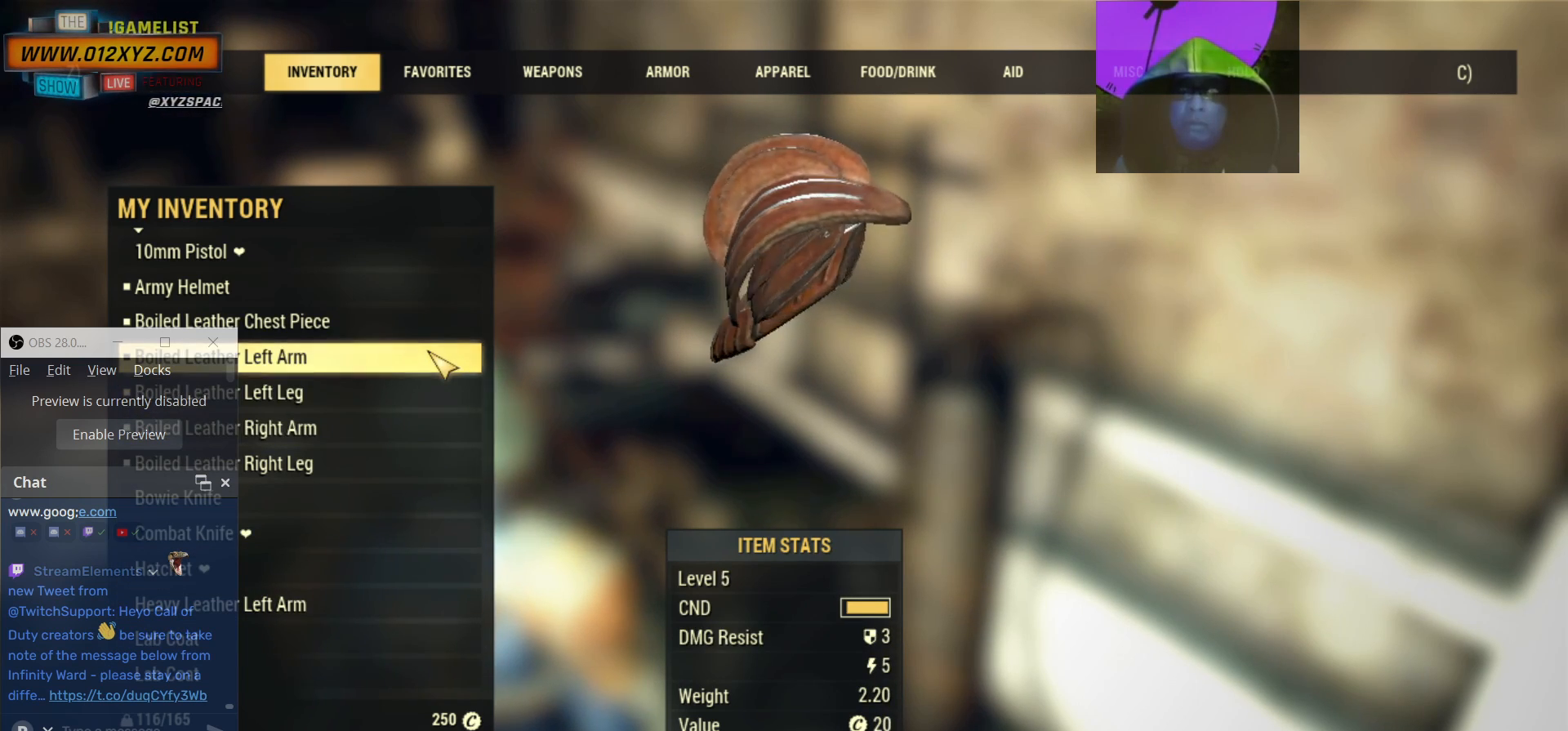
{"keys": [], "mouse": [], "events": []}
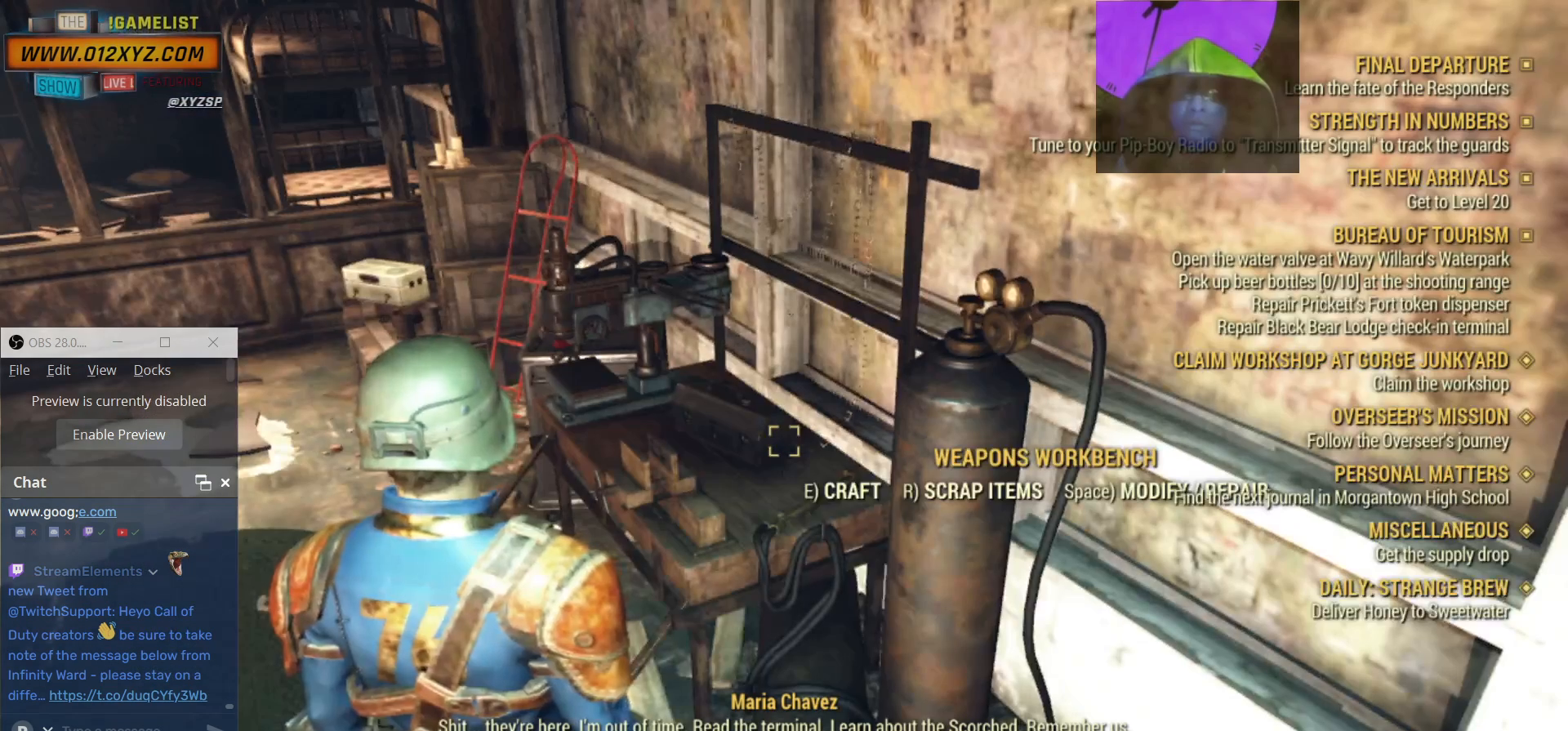
{"keys": [], "mouse": [], "events": []}
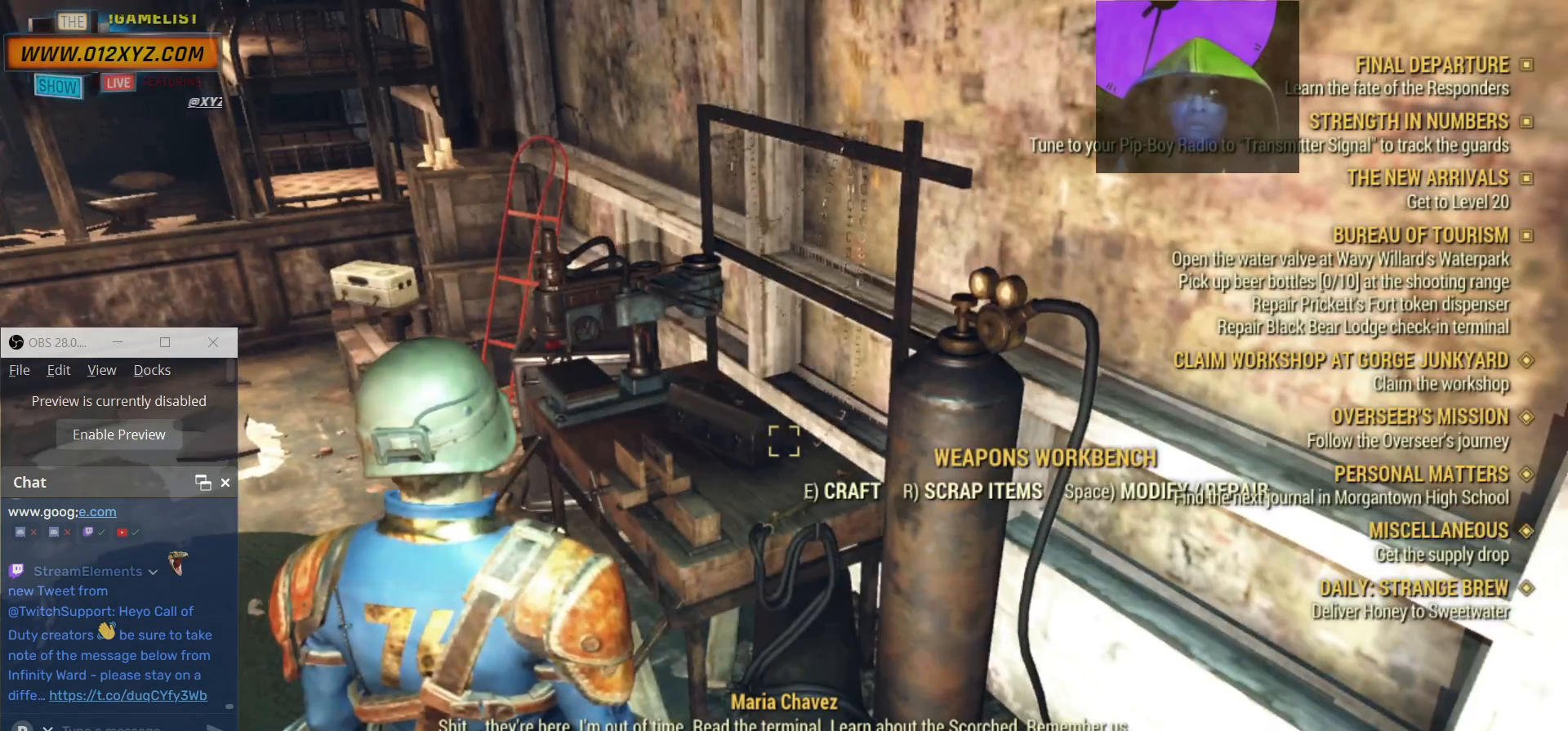
{"keys": [], "mouse": [], "events": []}
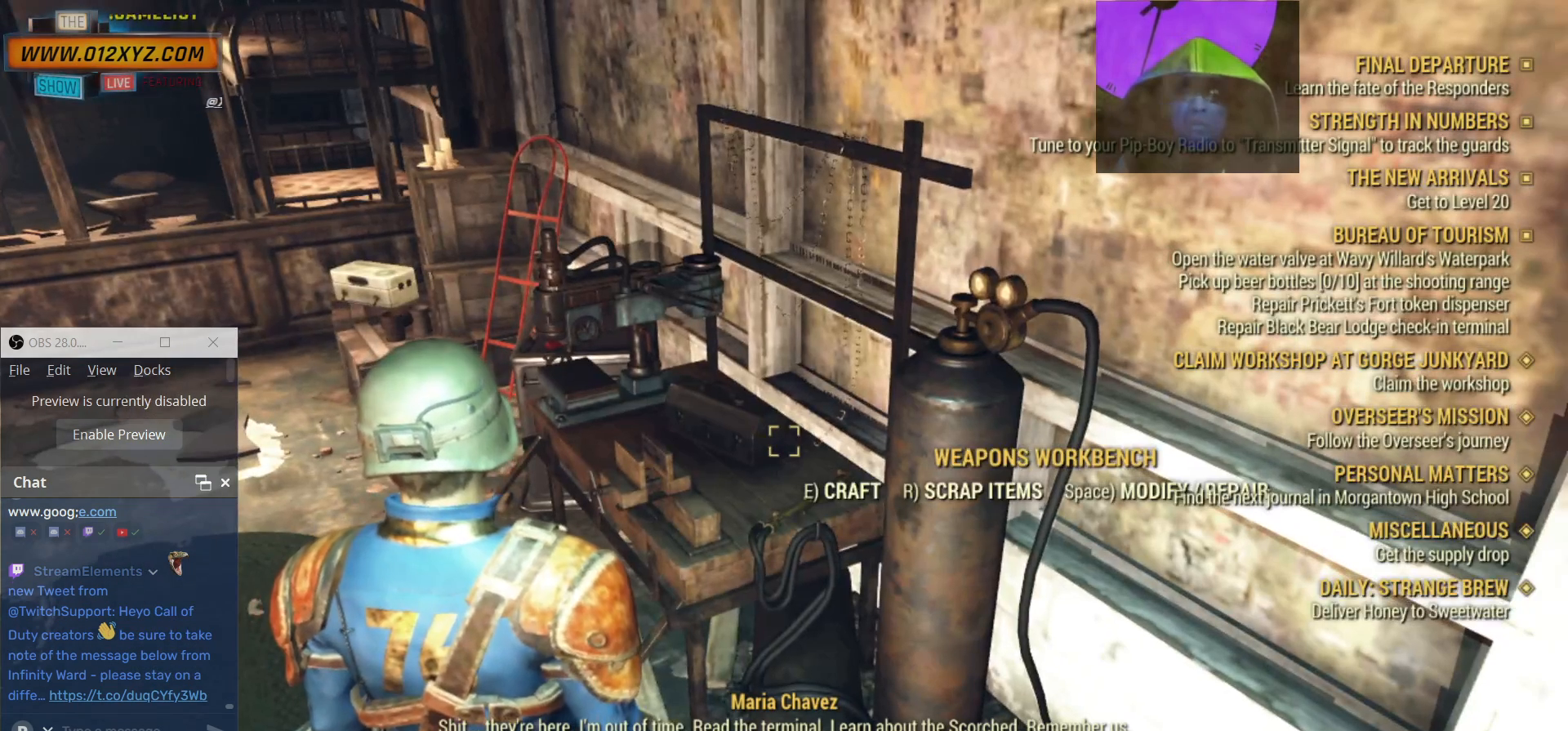
{"keys": [], "mouse": [], "events": []}
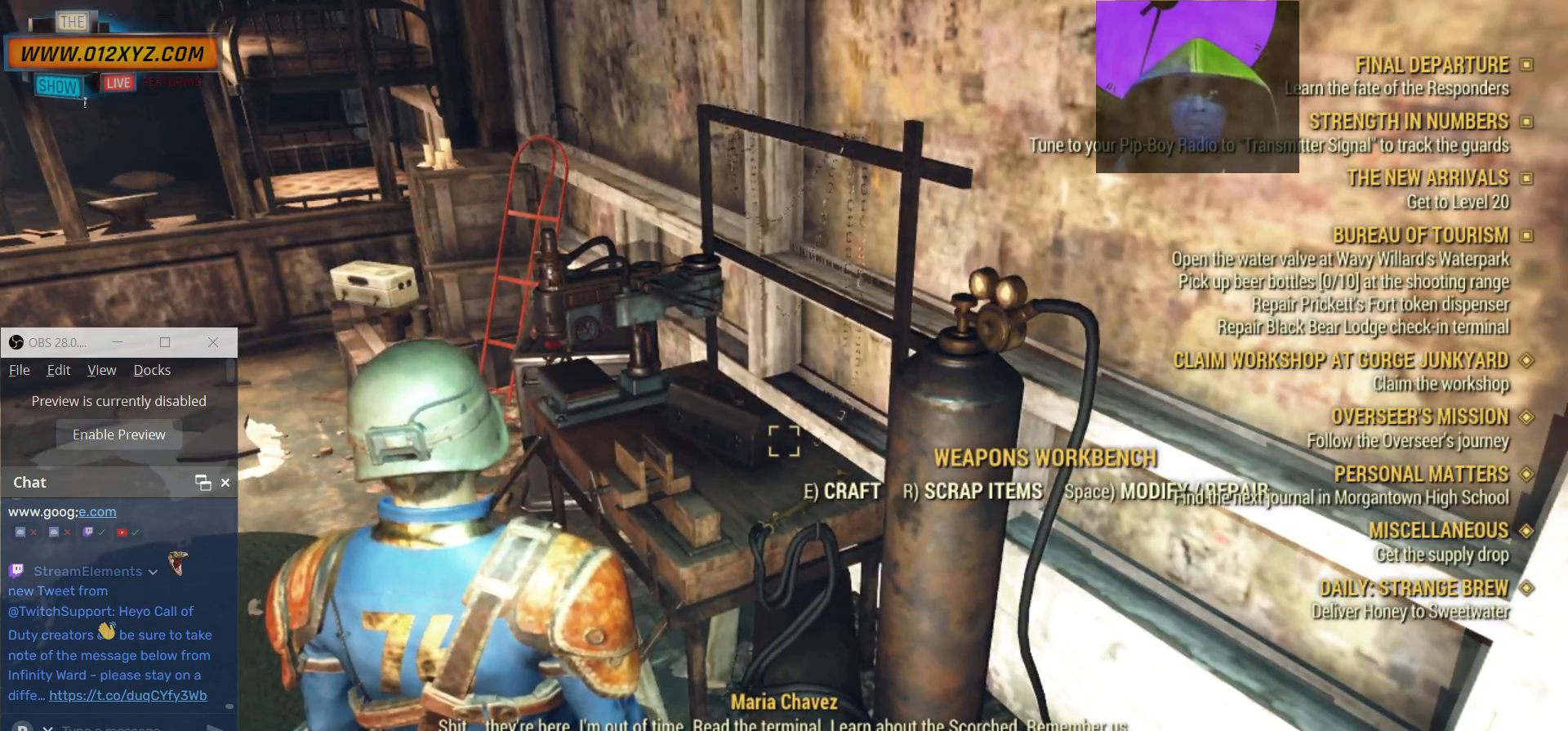
{"keys": [], "mouse": [], "events": []}
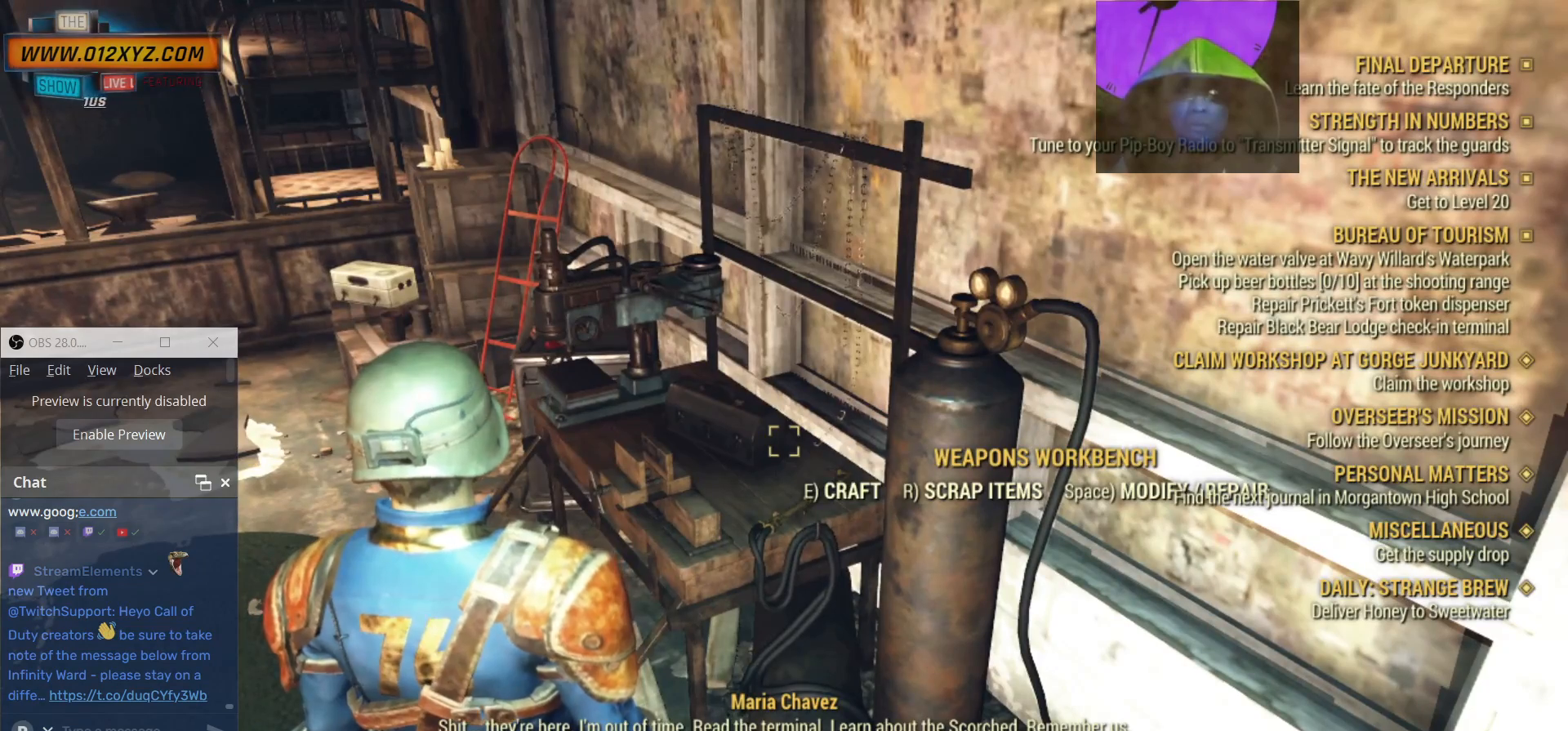
{"keys": [], "mouse": [], "events": []}
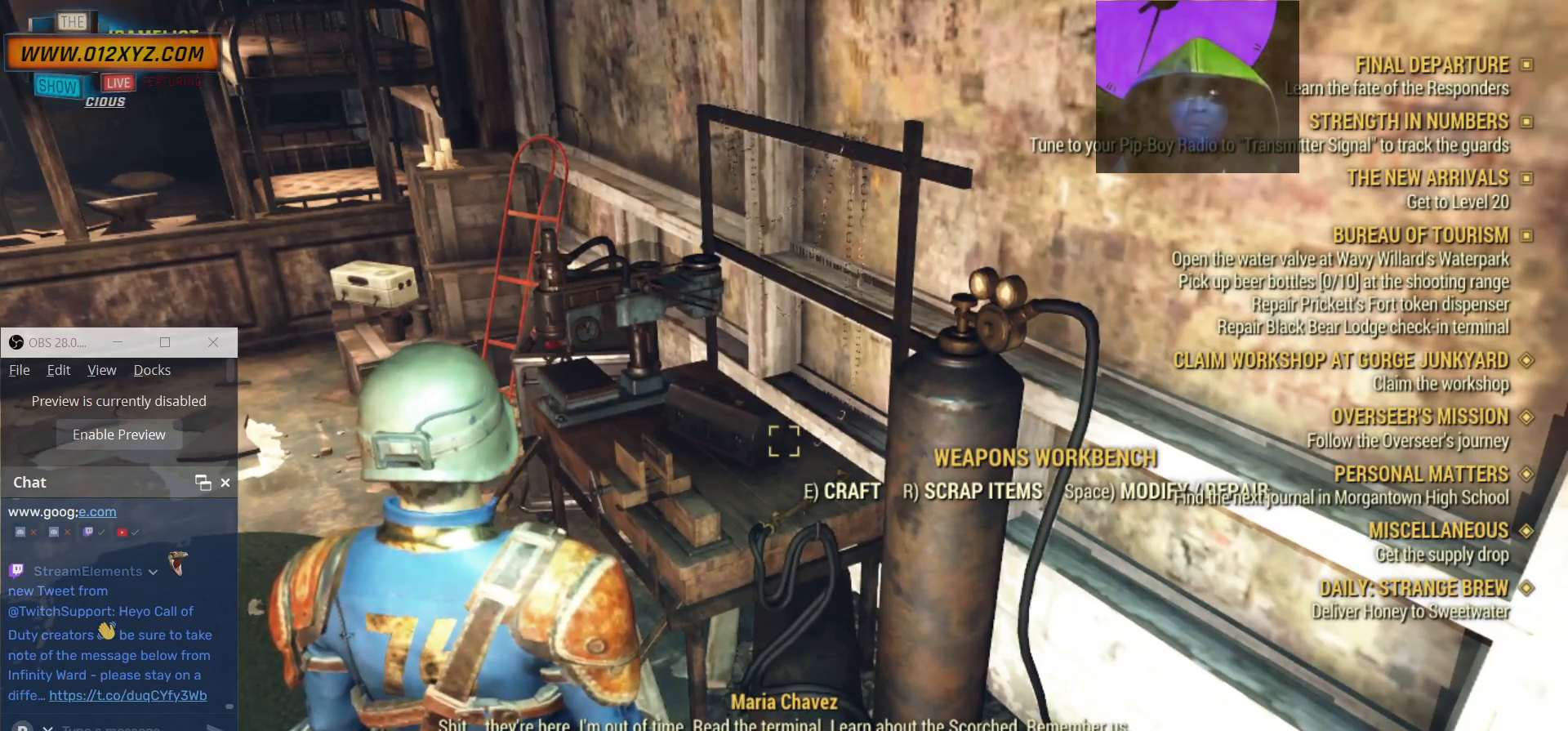
{"keys": ["space"], "mouse": [], "events": [[400, "space", "down"]]}
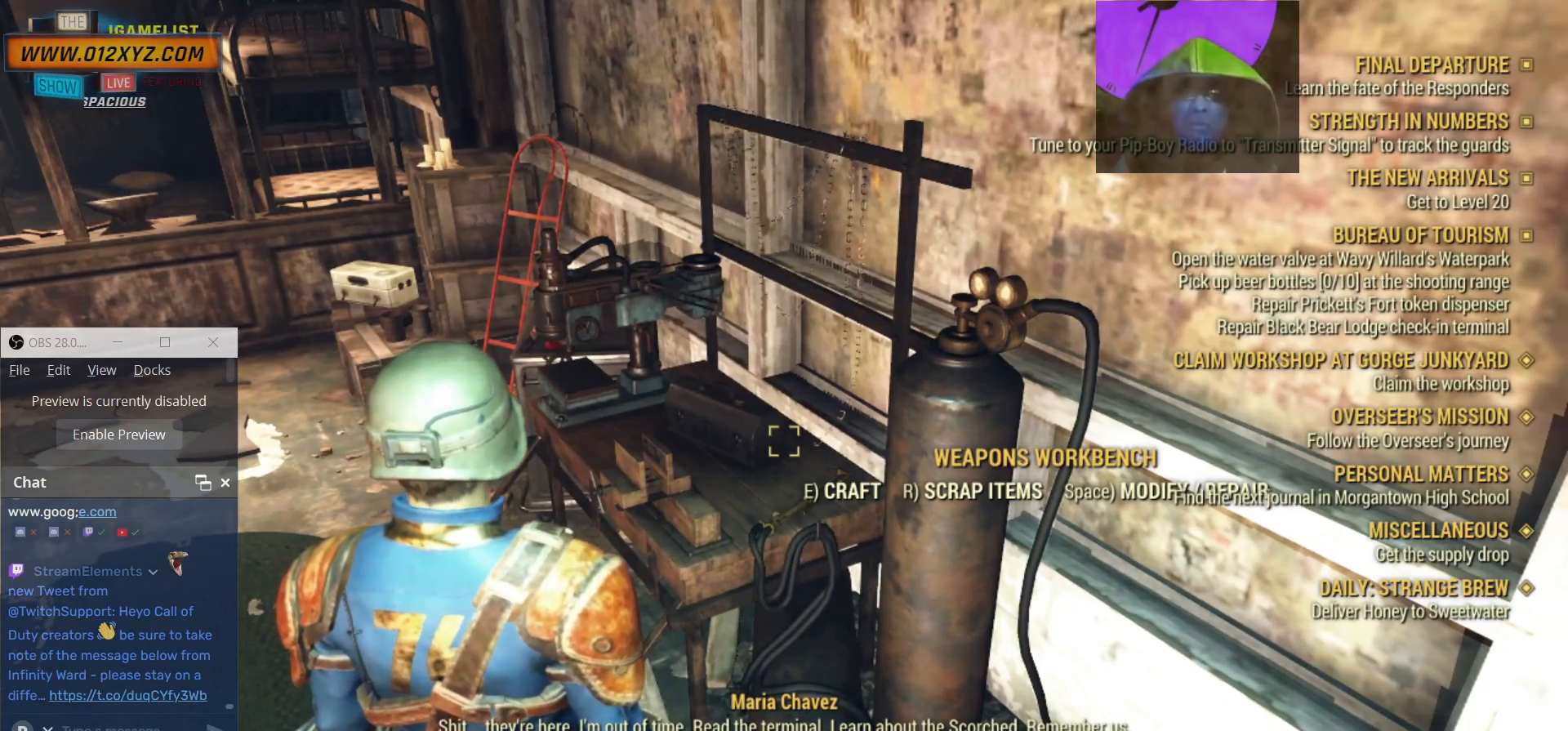
{"keys": [], "mouse": [], "events": [[67, "space", "up"]]}